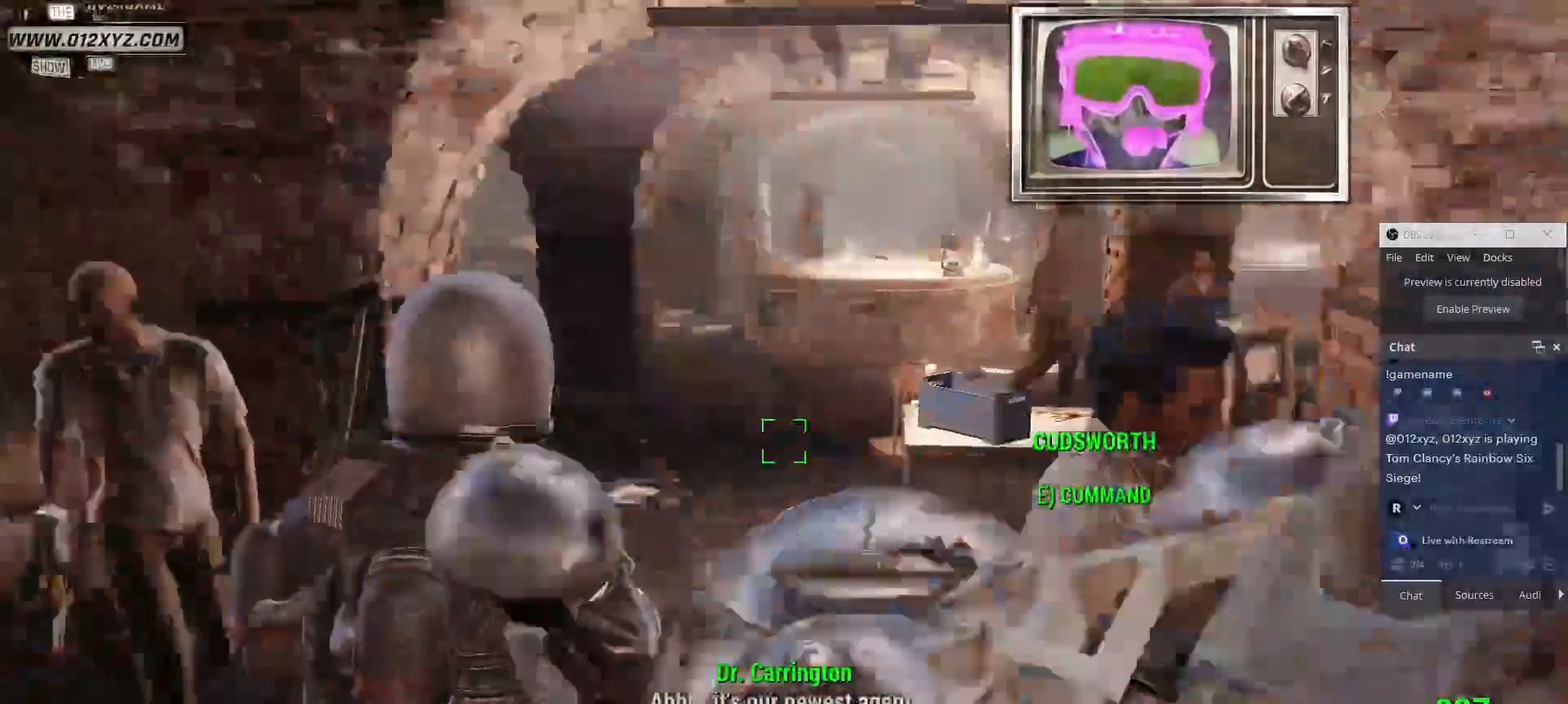
Gameplay with keyboard and mouse; each line is a JSON object with the keys and mouse buttons held at the frame after it. "events" lists presses ("down") and releases ("up") of "1", "2", "3", "4", "5", "a", "alt", "b", "c", "ctrl", "d", "e", "f", "g", "q", "r", "s", "shift", "space", "t", "tab", "v", "w", "x", "z", "mouse_left", "mouse_wheel", "mouse_right", "mouse_mb4" and "mouse_mb5" between this image and that frame as [ms after this image, input, new state], when the widget could be followed in between. "mouse_left", "mouse_wheel", "mouse_right", "mouse_mb4", "mouse_mb5" = the "left", "wheel", "right", "mb4", "mb5" buttons of the "mouse" list. No other keys are recorded. "wheel" means that the mouse wheel is clicked or scrolled. Not read: mouse_move.
{"keys": ["d"], "mouse": [], "events": [[267, "d", "down"]]}
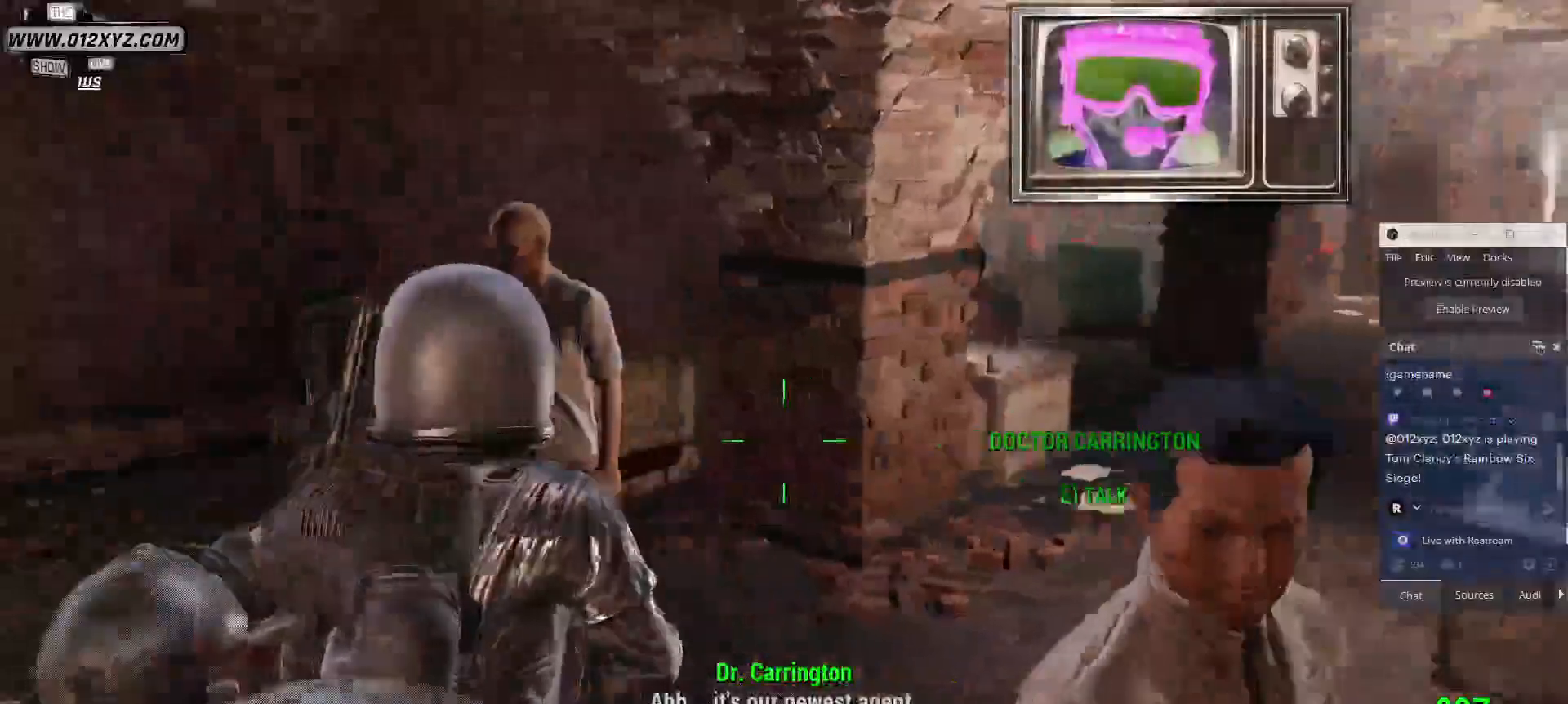
{"keys": ["d"], "mouse": [], "events": []}
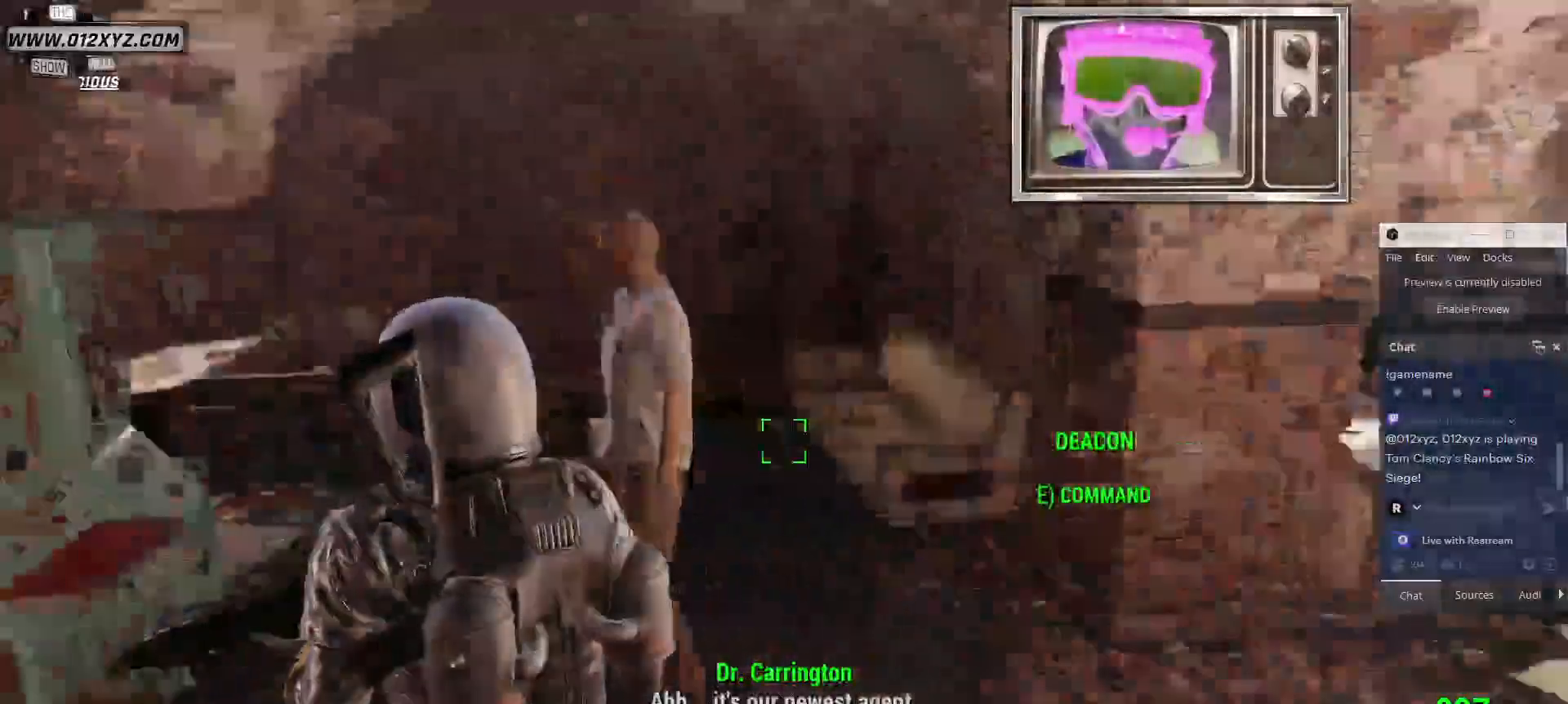
{"keys": [], "mouse": [], "events": [[67, "d", "up"]]}
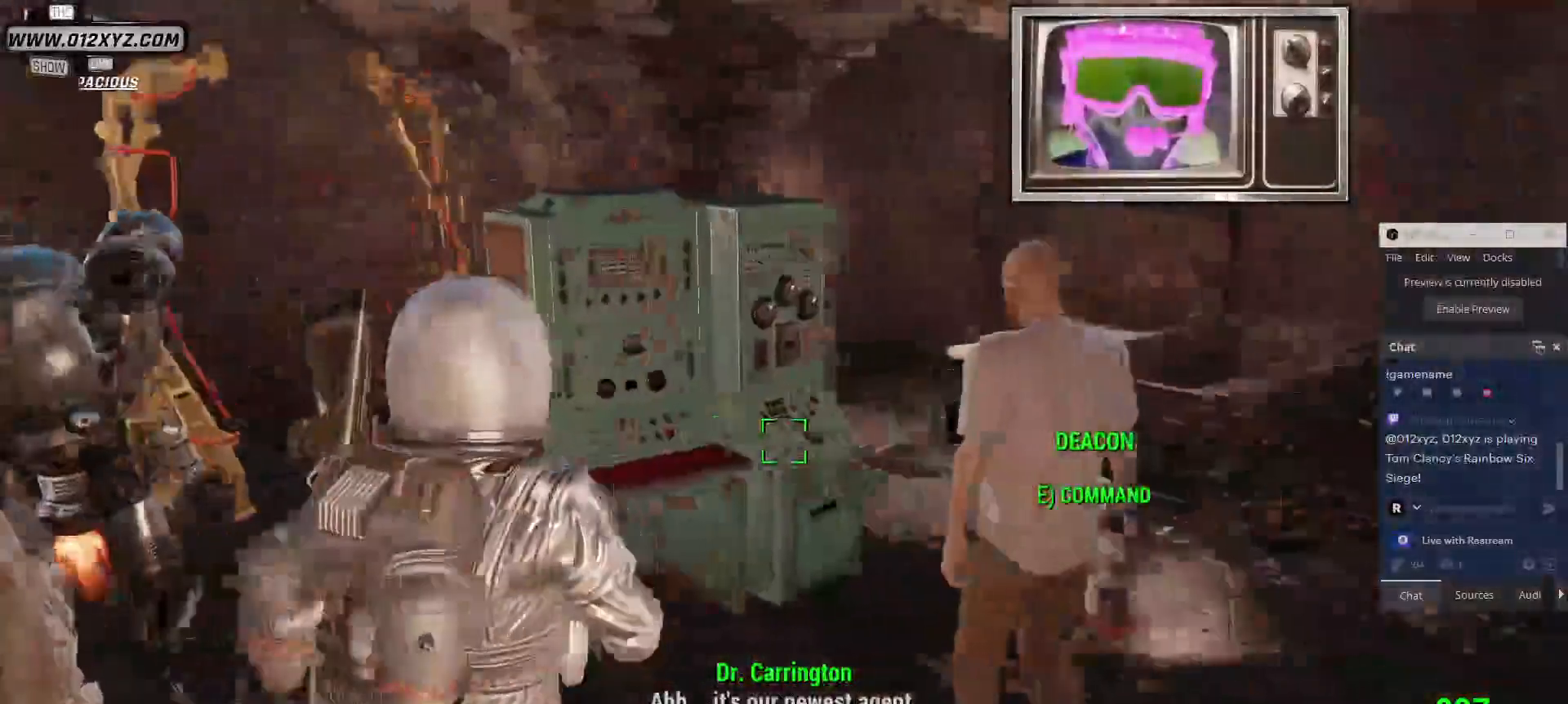
{"keys": [], "mouse": [], "events": []}
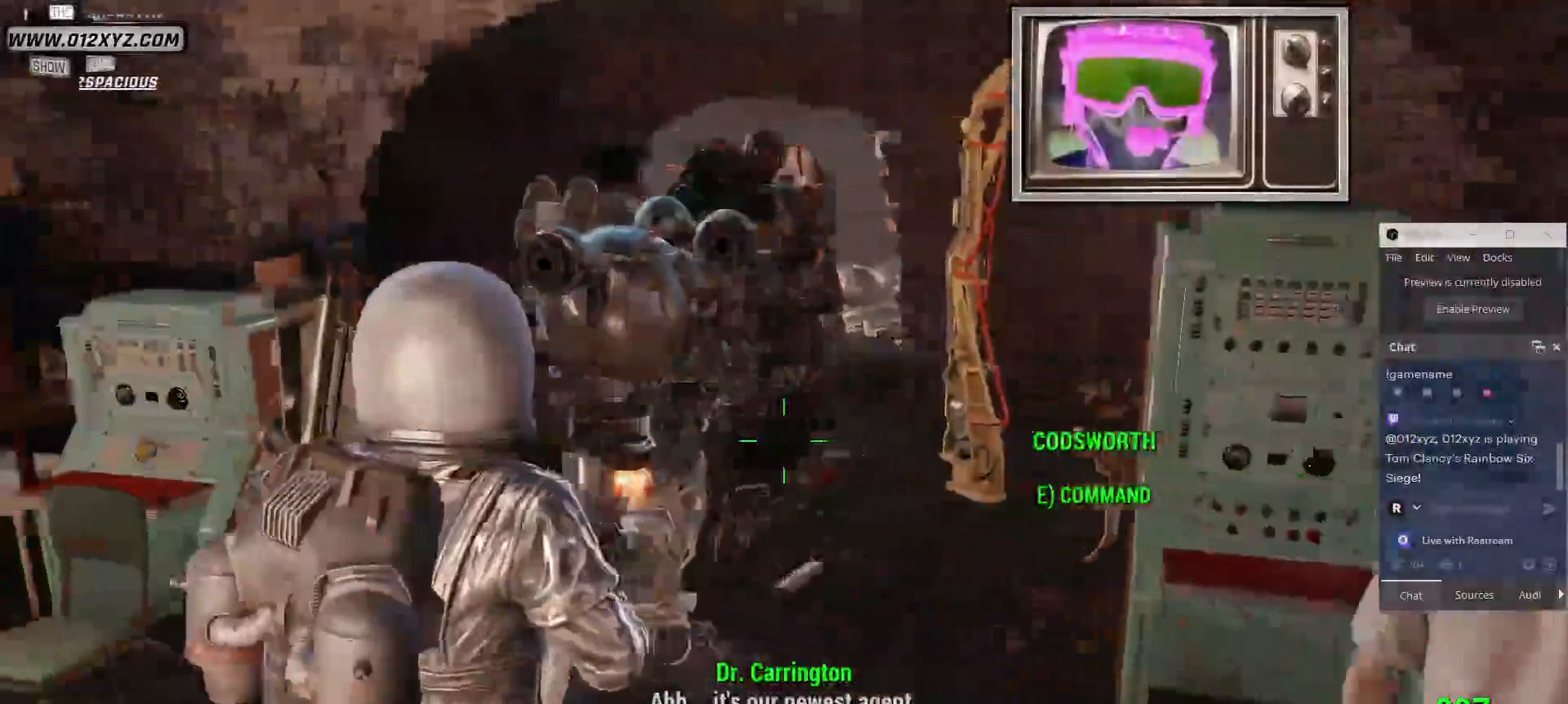
{"keys": ["a"], "mouse": [], "events": [[267, "a", "down"]]}
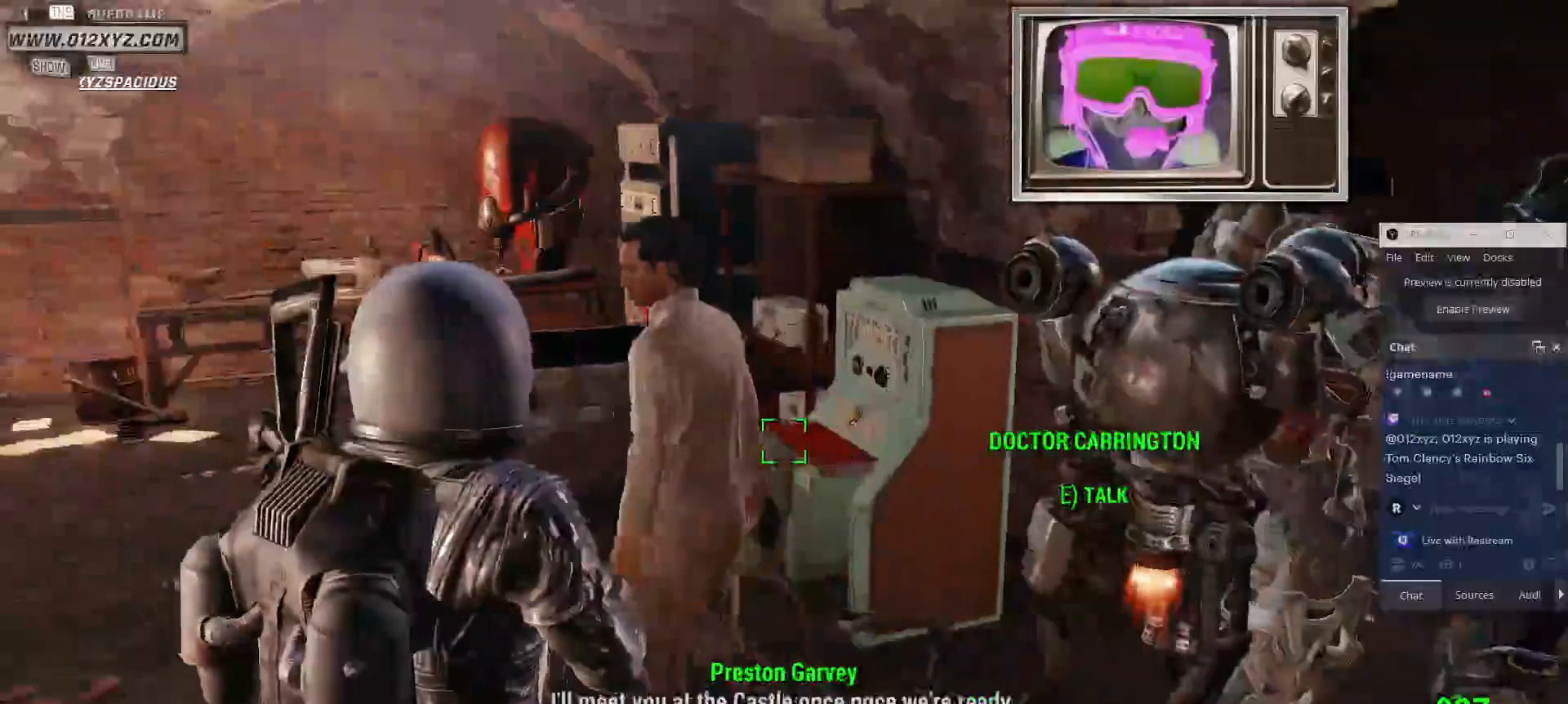
{"keys": ["w"], "mouse": [], "events": [[167, "a", "up"], [234, "w", "down"]]}
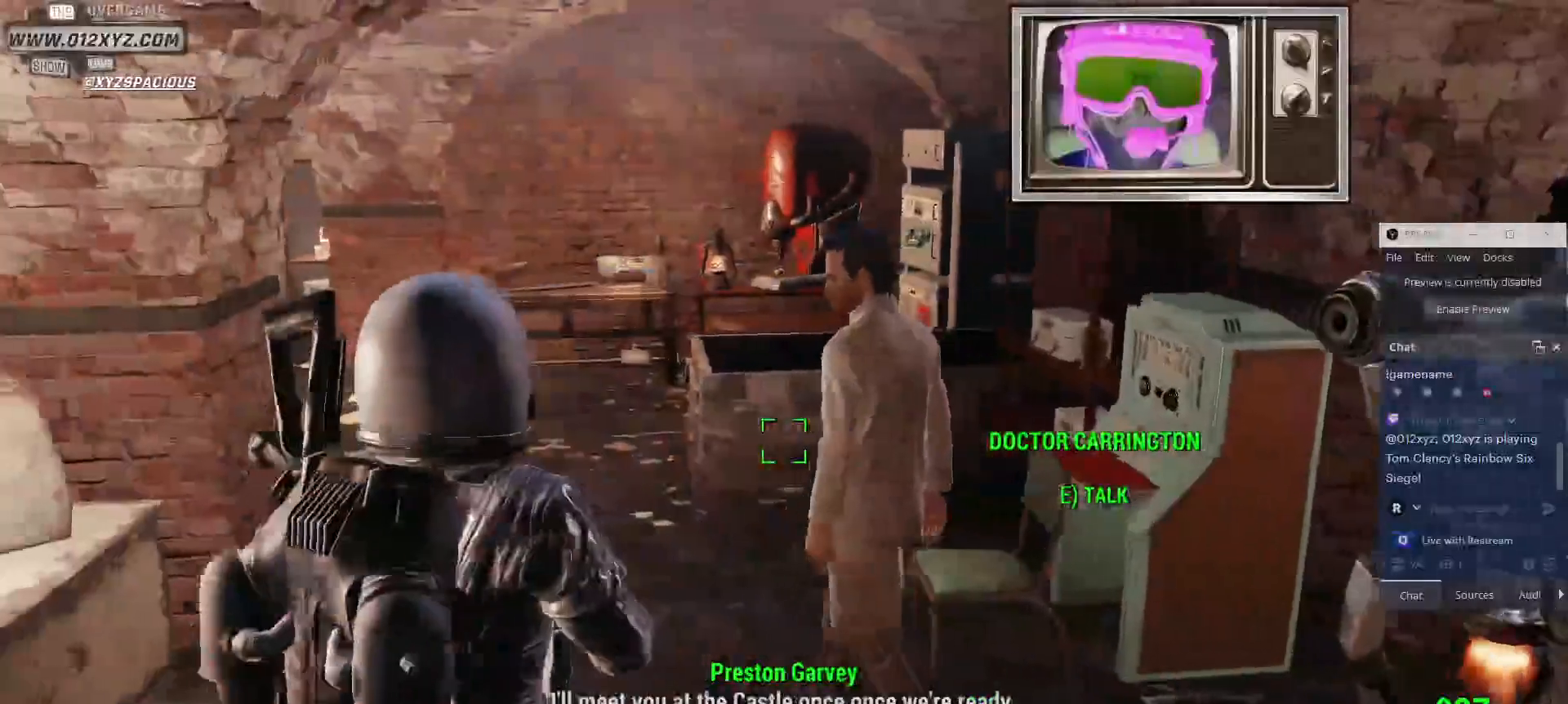
{"keys": ["w"], "mouse": [], "events": []}
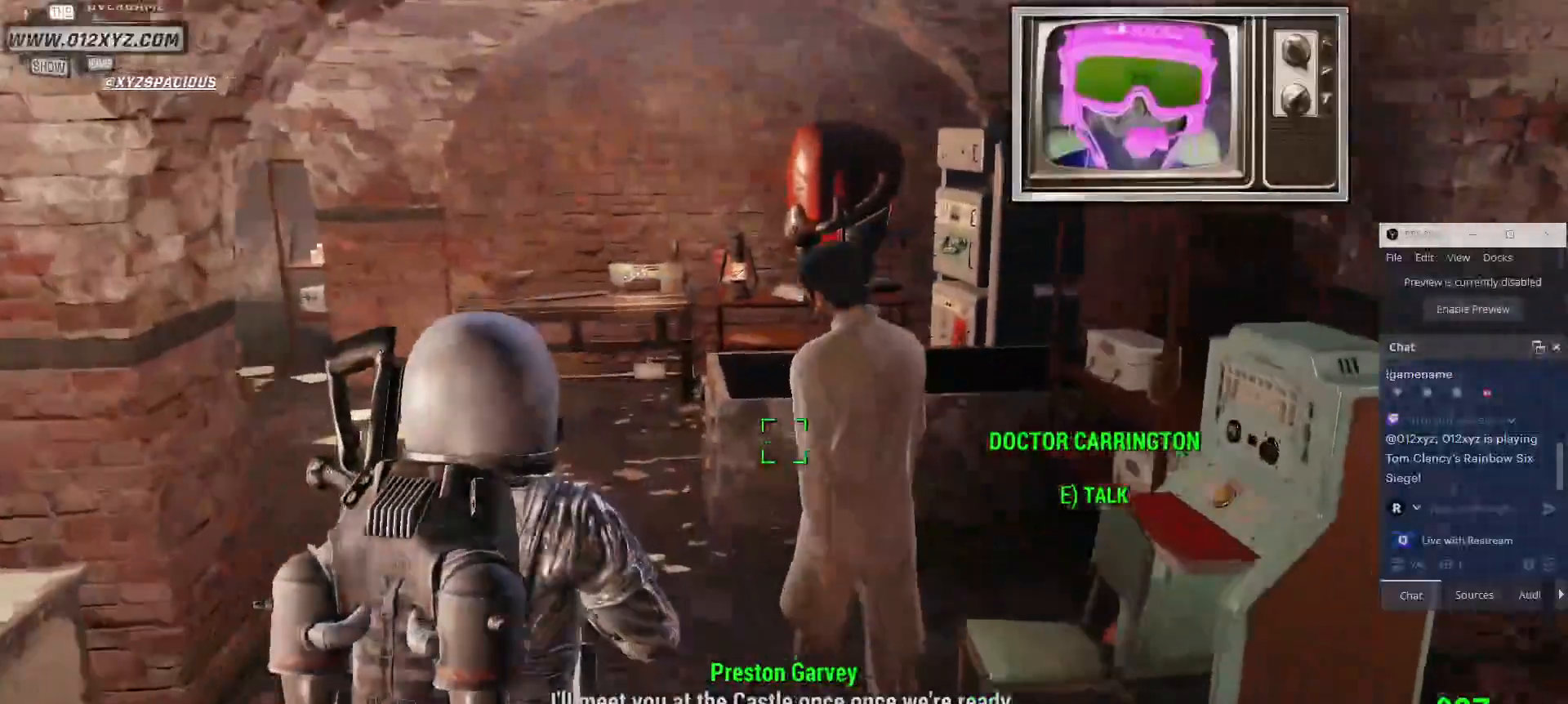
{"keys": ["a", "w"], "mouse": [], "events": [[267, "a", "down"]]}
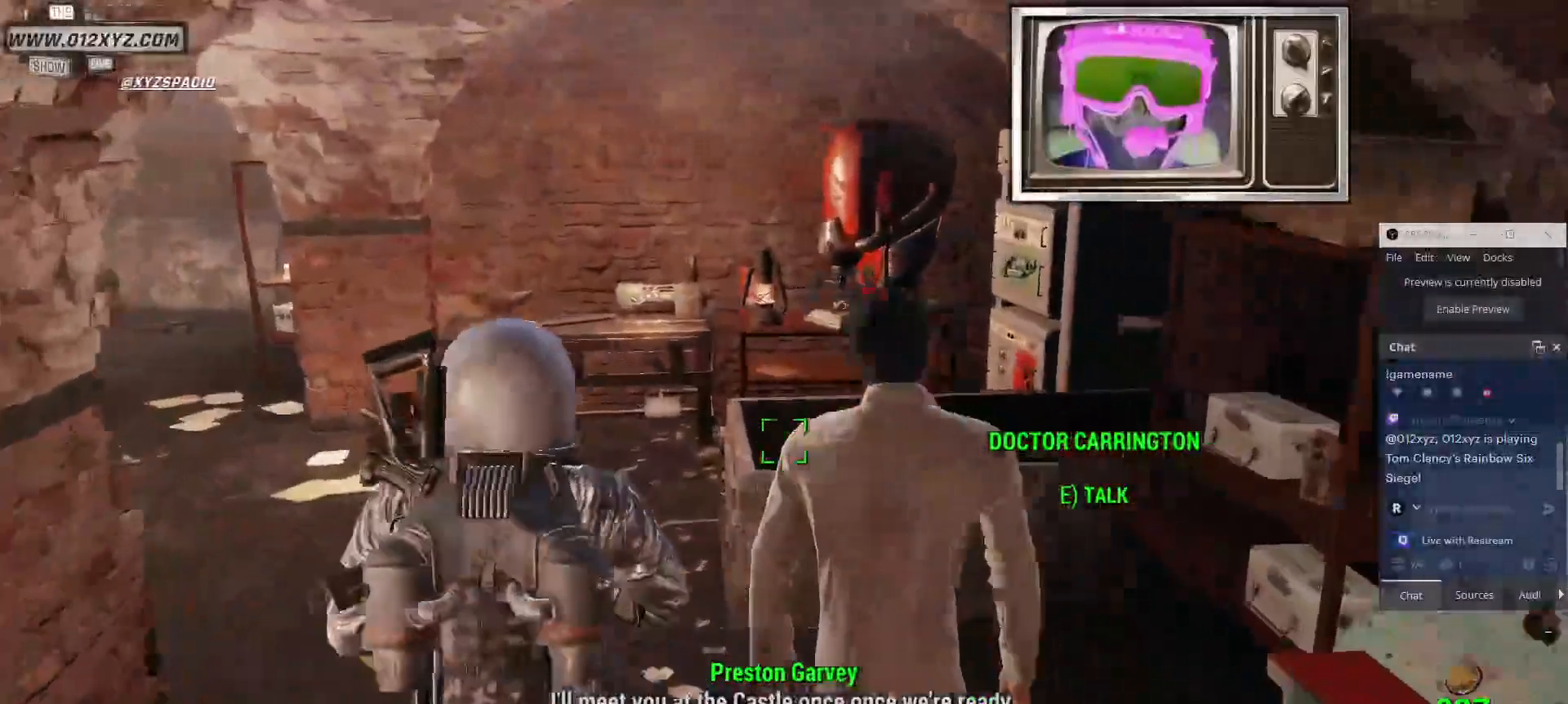
{"keys": ["w"], "mouse": [], "events": [[34, "a", "up"]]}
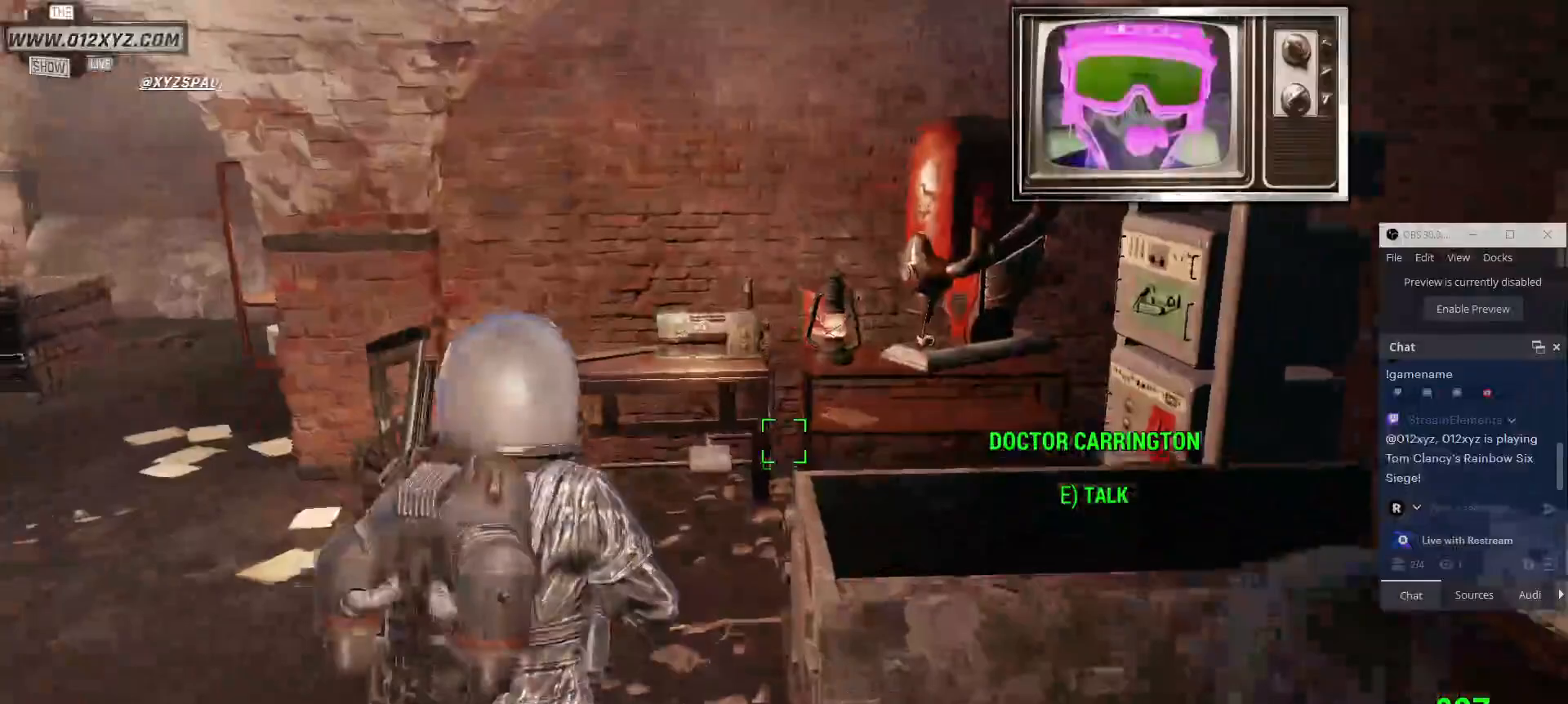
{"keys": ["w"], "mouse": [], "events": [[200, "a", "down"], [434, "a", "up"]]}
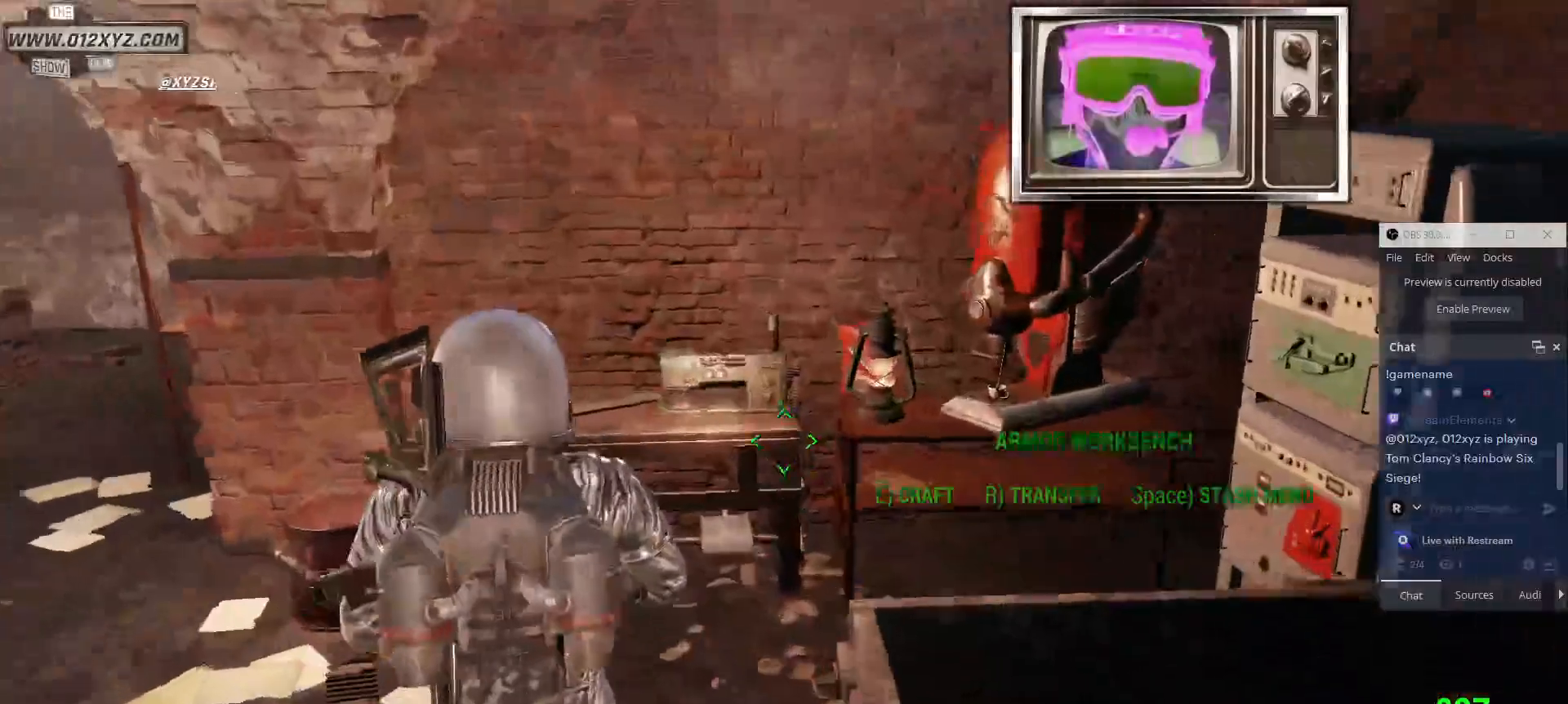
{"keys": [], "mouse": [], "events": [[267, "w", "up"]]}
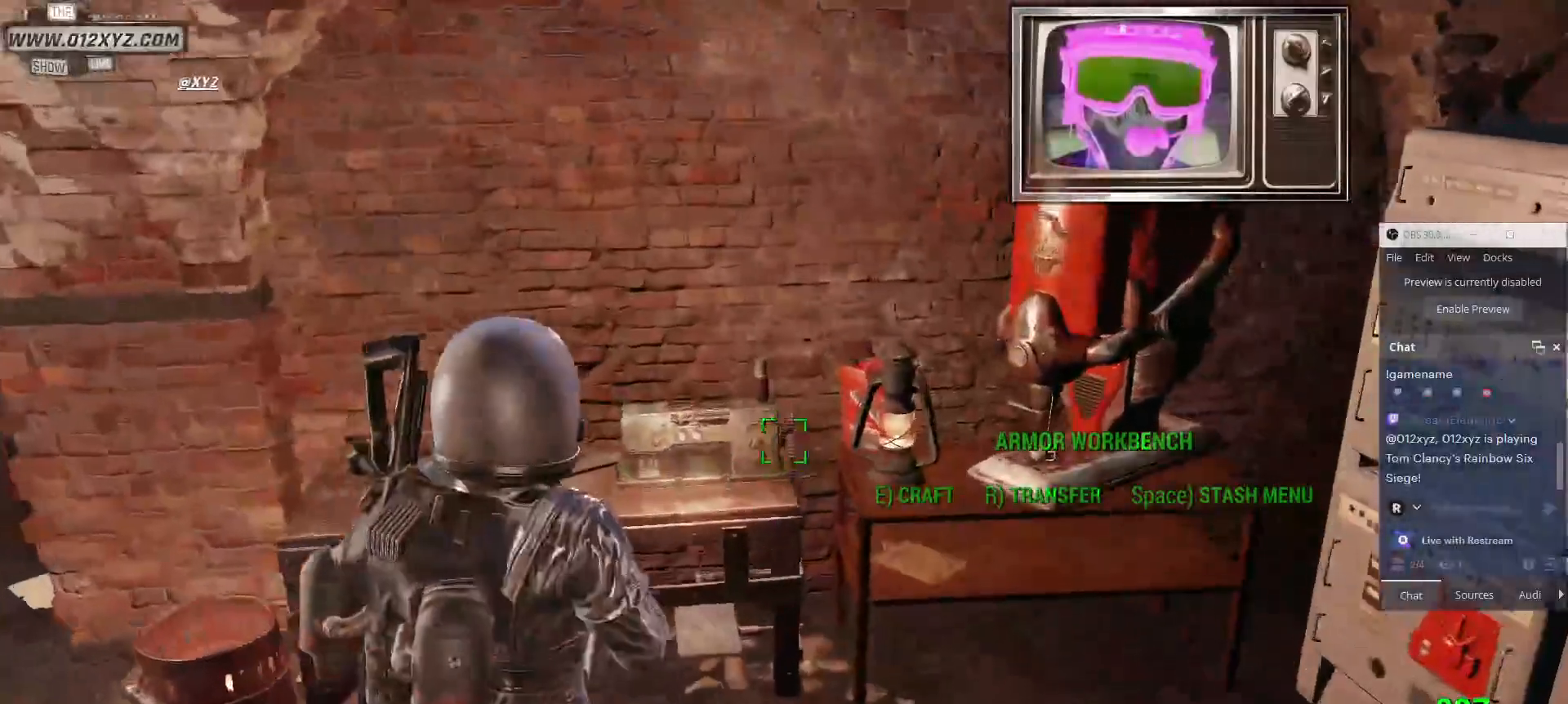
{"keys": [], "mouse": [], "events": []}
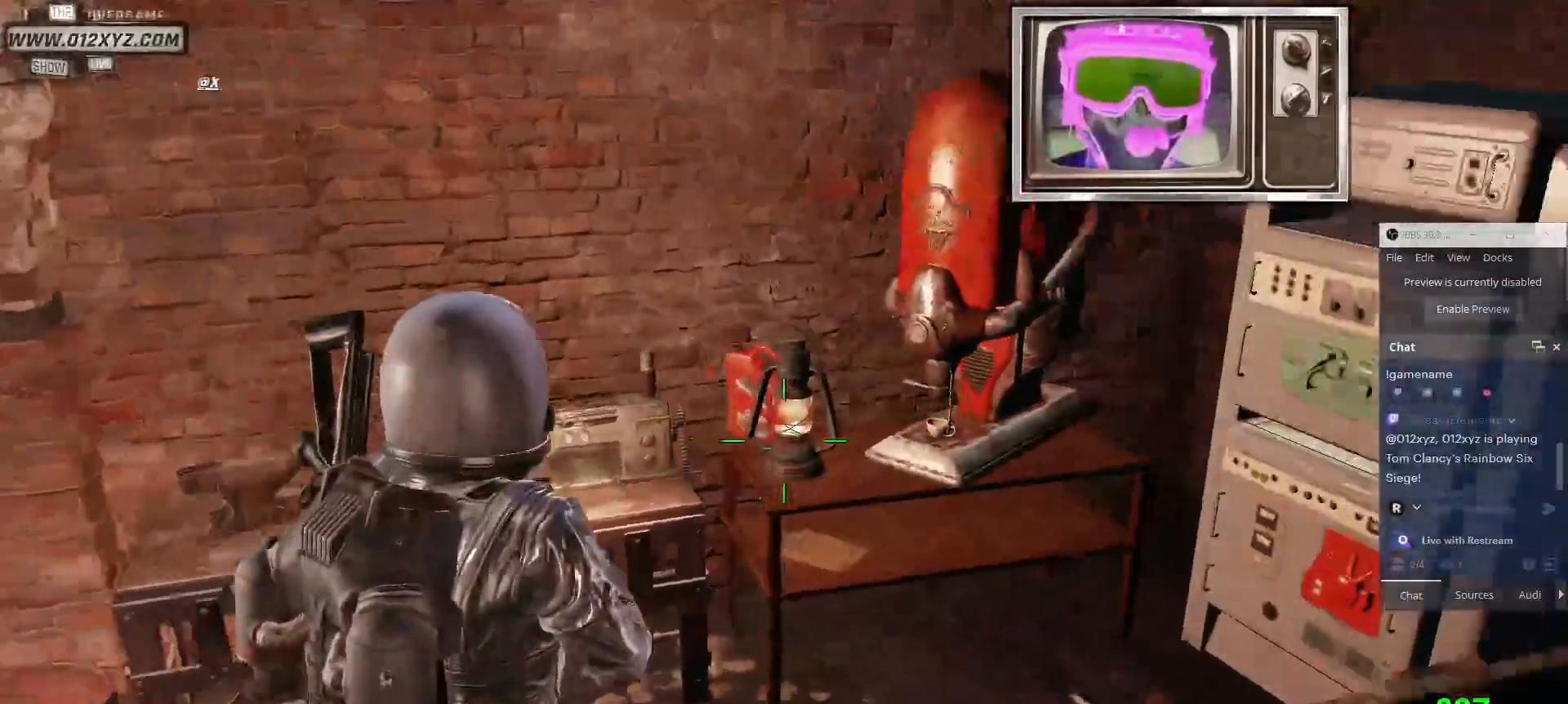
{"keys": [], "mouse": [], "events": []}
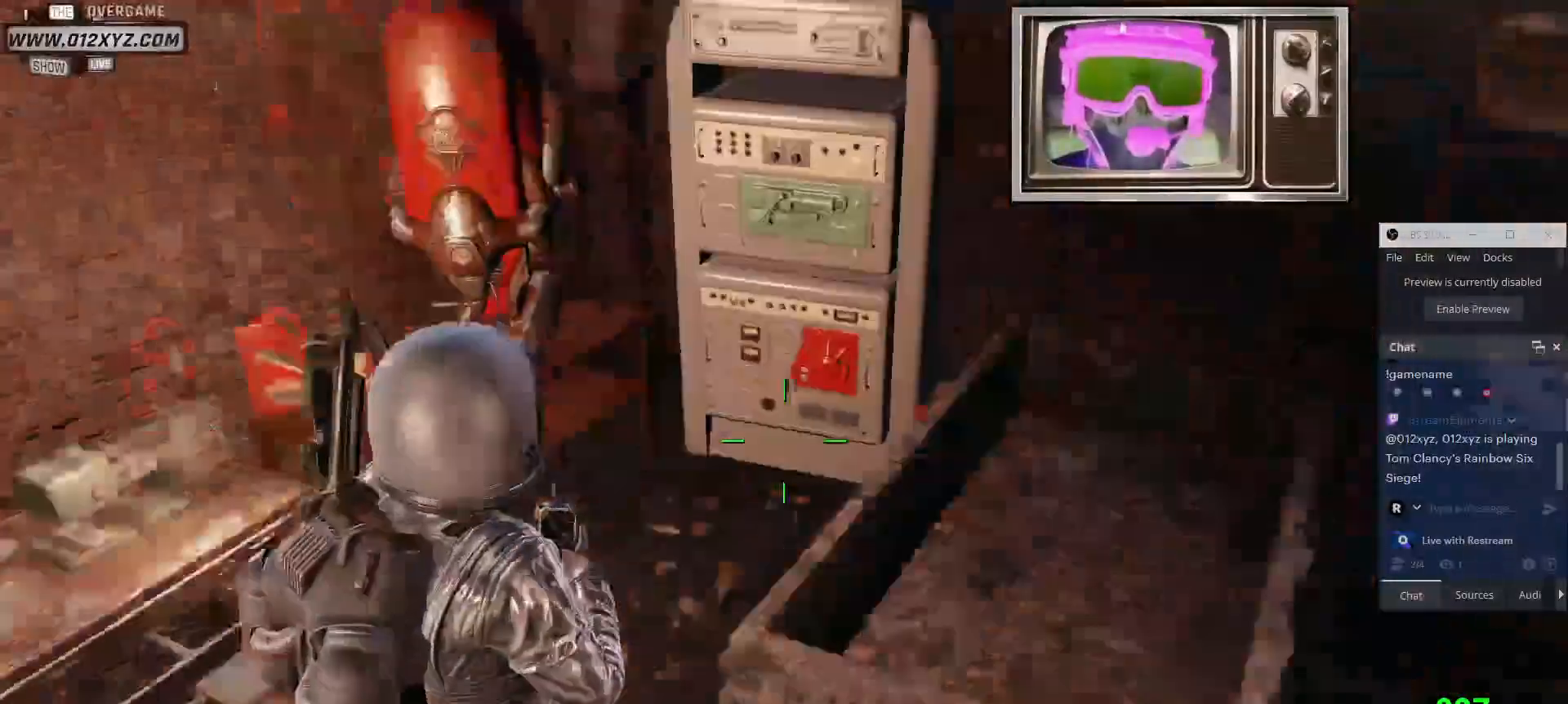
{"keys": [], "mouse": [], "events": []}
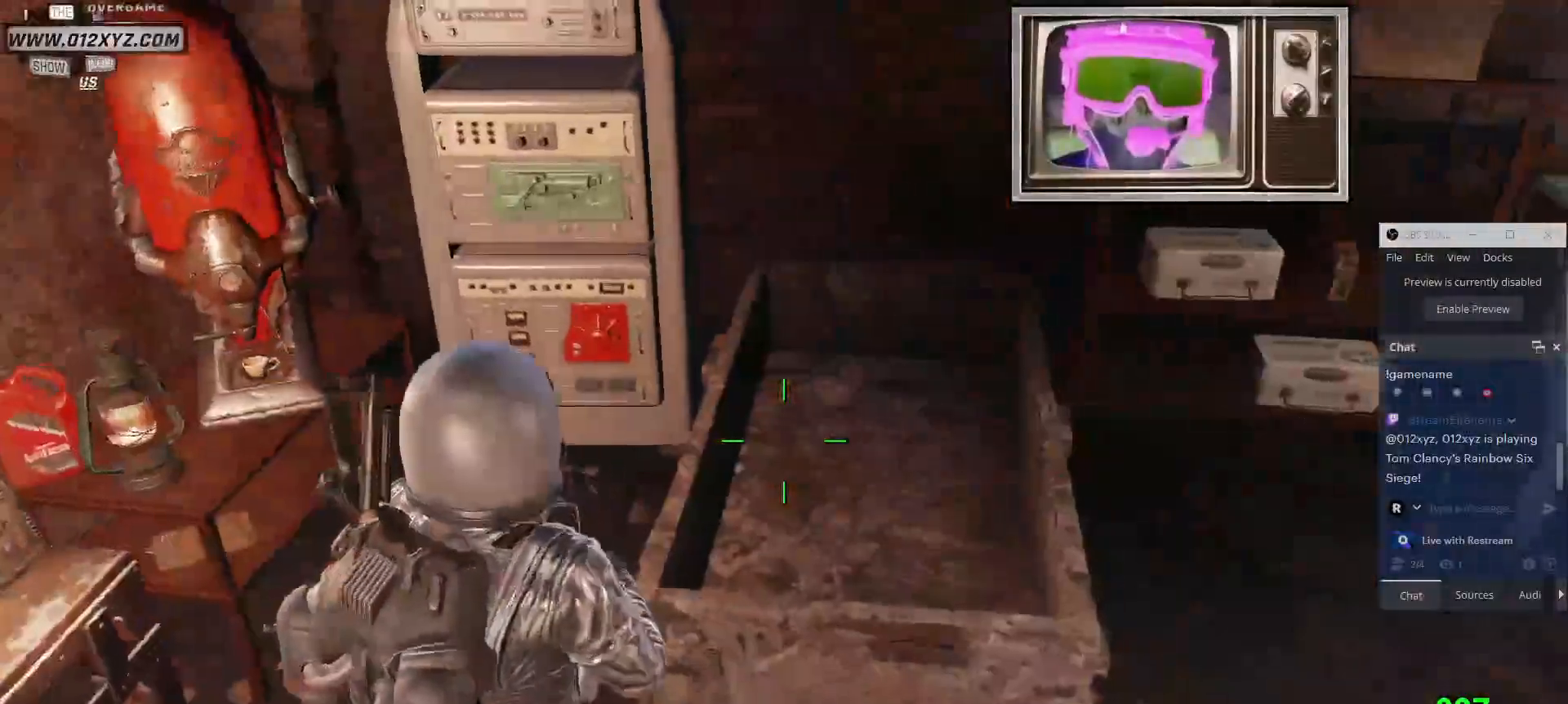
{"keys": [], "mouse": [], "events": []}
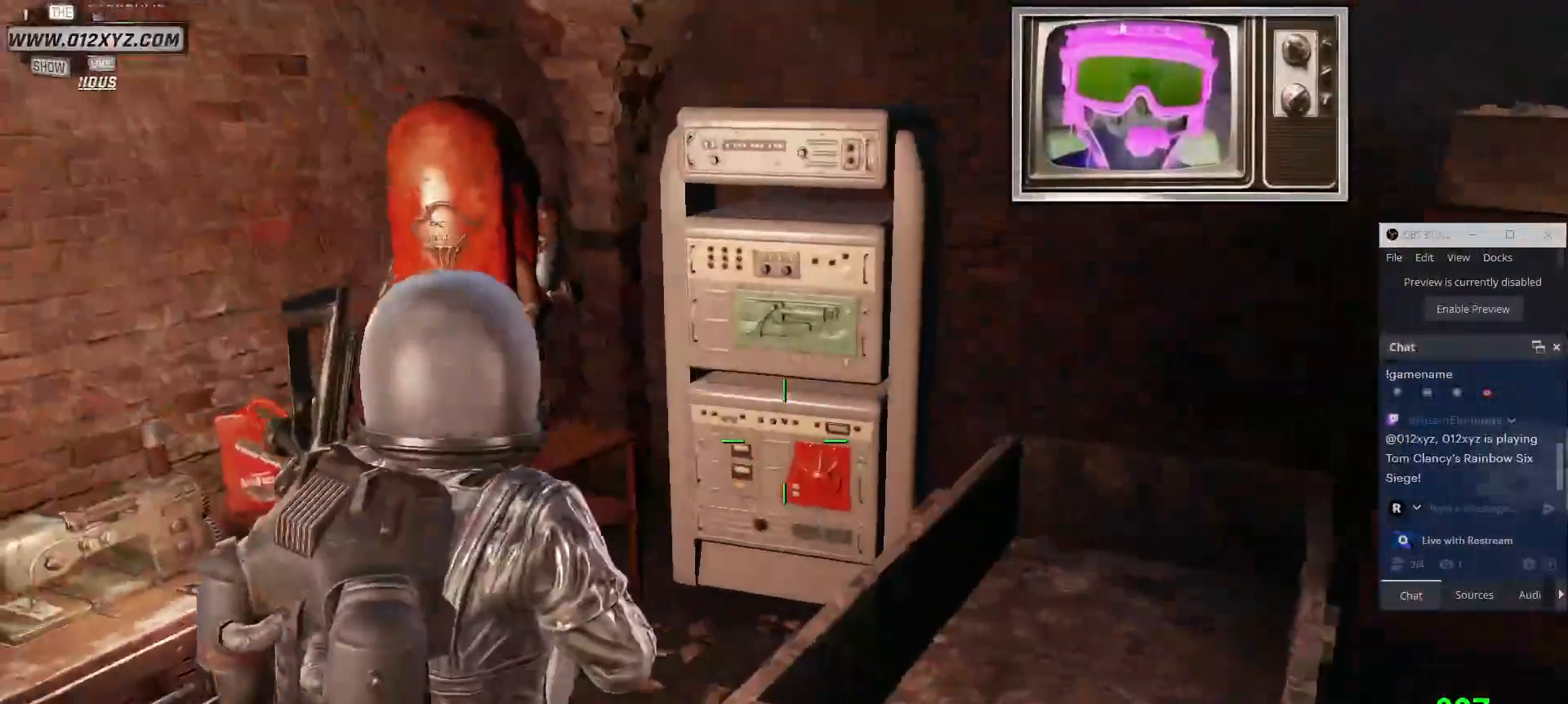
{"keys": ["w"], "mouse": [], "events": [[300, "w", "down"]]}
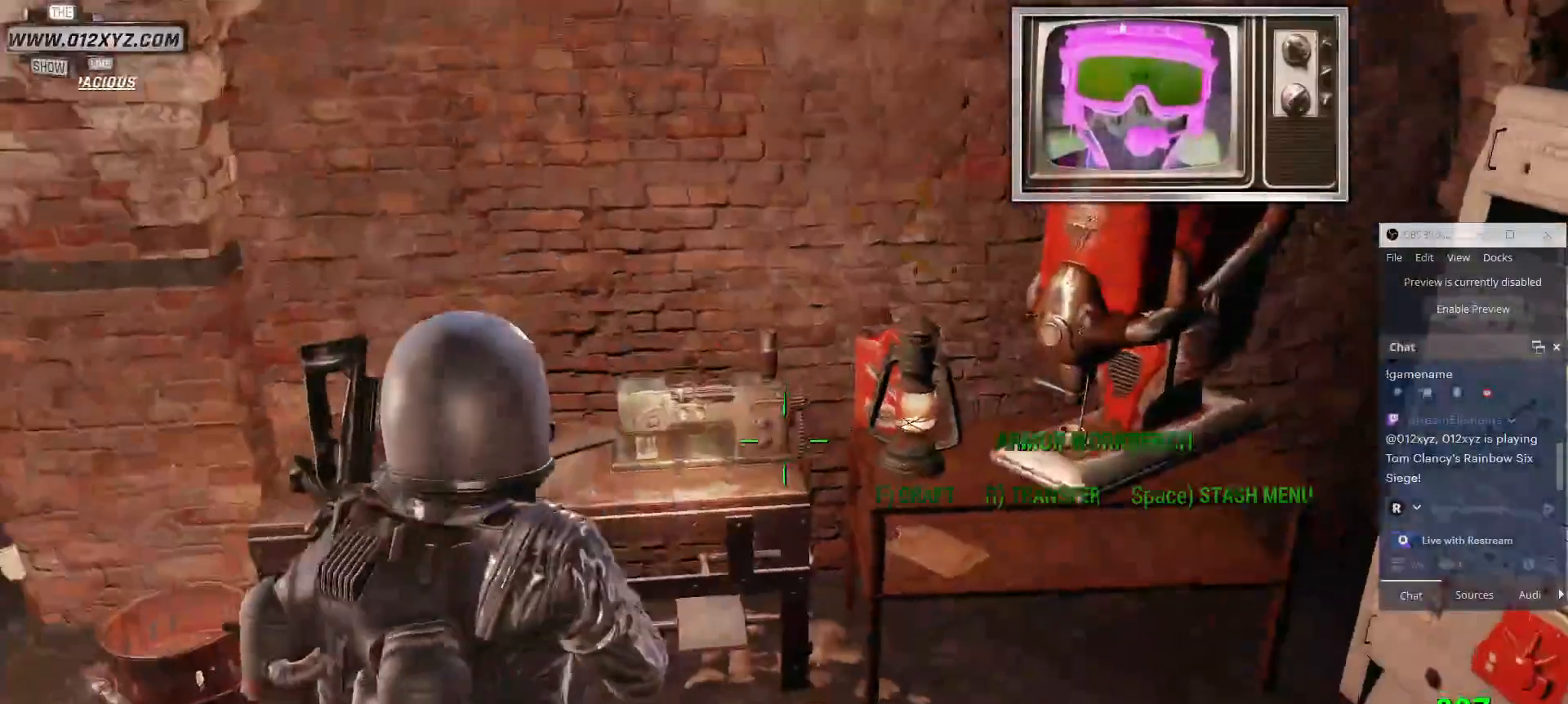
{"keys": [], "mouse": [], "events": [[200, "w", "up"]]}
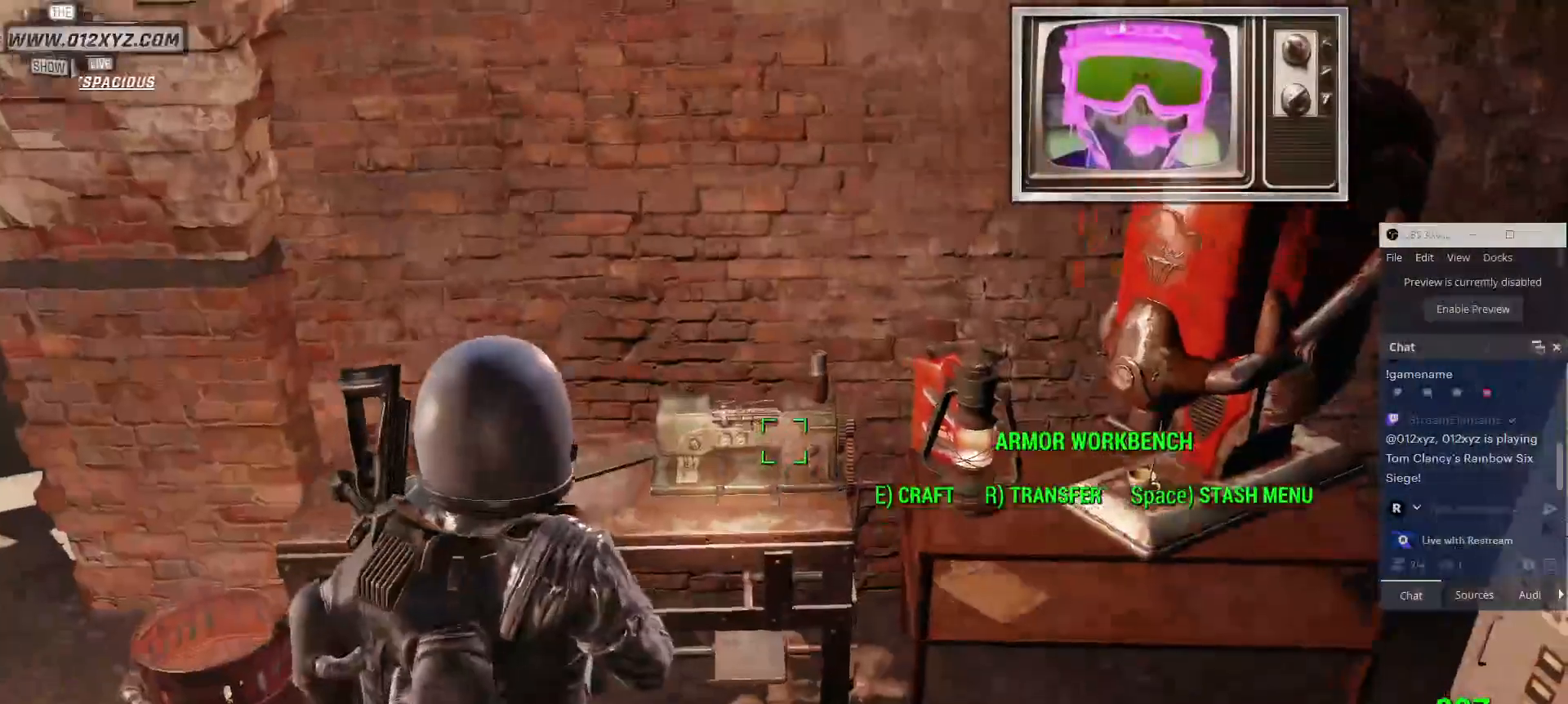
{"keys": [], "mouse": [], "events": []}
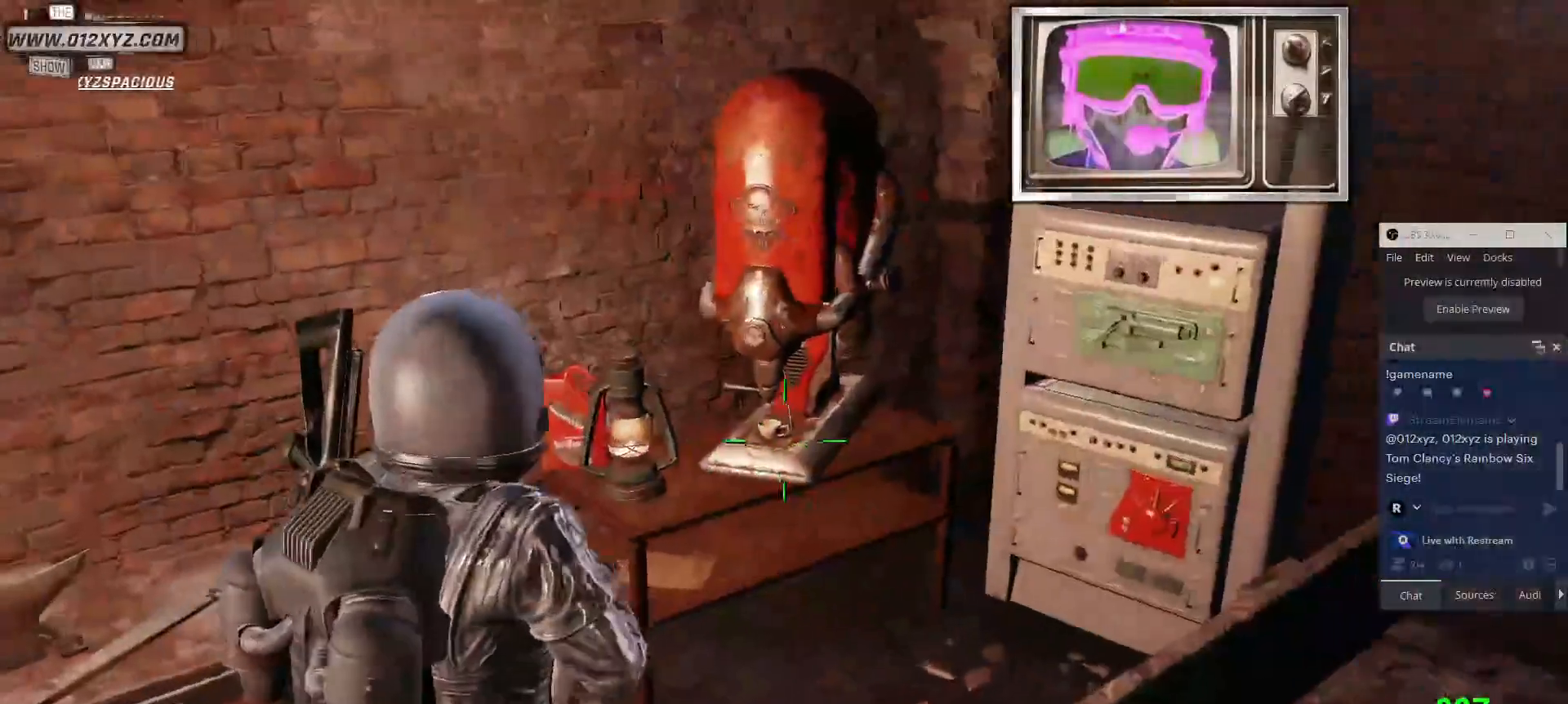
{"keys": ["w"], "mouse": [], "events": [[34, "w", "down"]]}